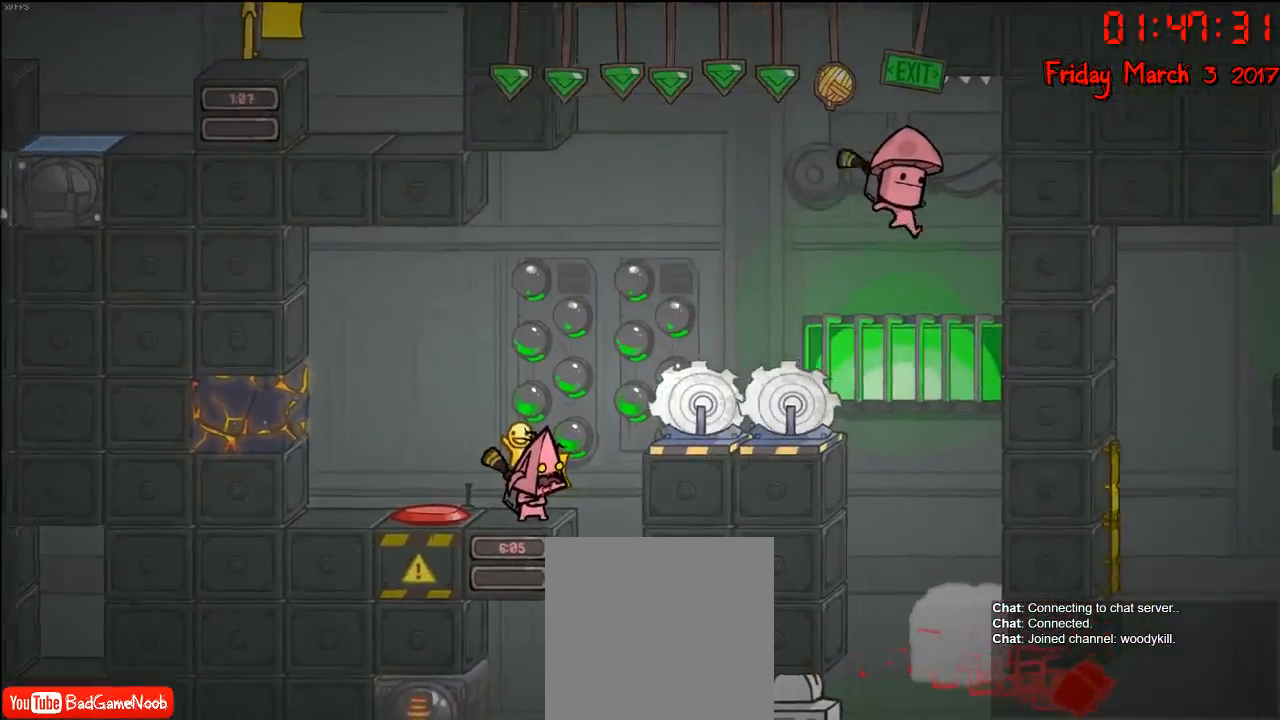
Gameplay with a controller (Xbox layout); each line is a JSON object with the inputs held at the frame after it. "events" lists button and stick changes between this image and that frame as [ms after this image, input, new state], when the widget could be followed in between.
{"buttons": ["A"], "left_stick": "center", "right_stick": "center", "events": [[467, "A", "down"]]}
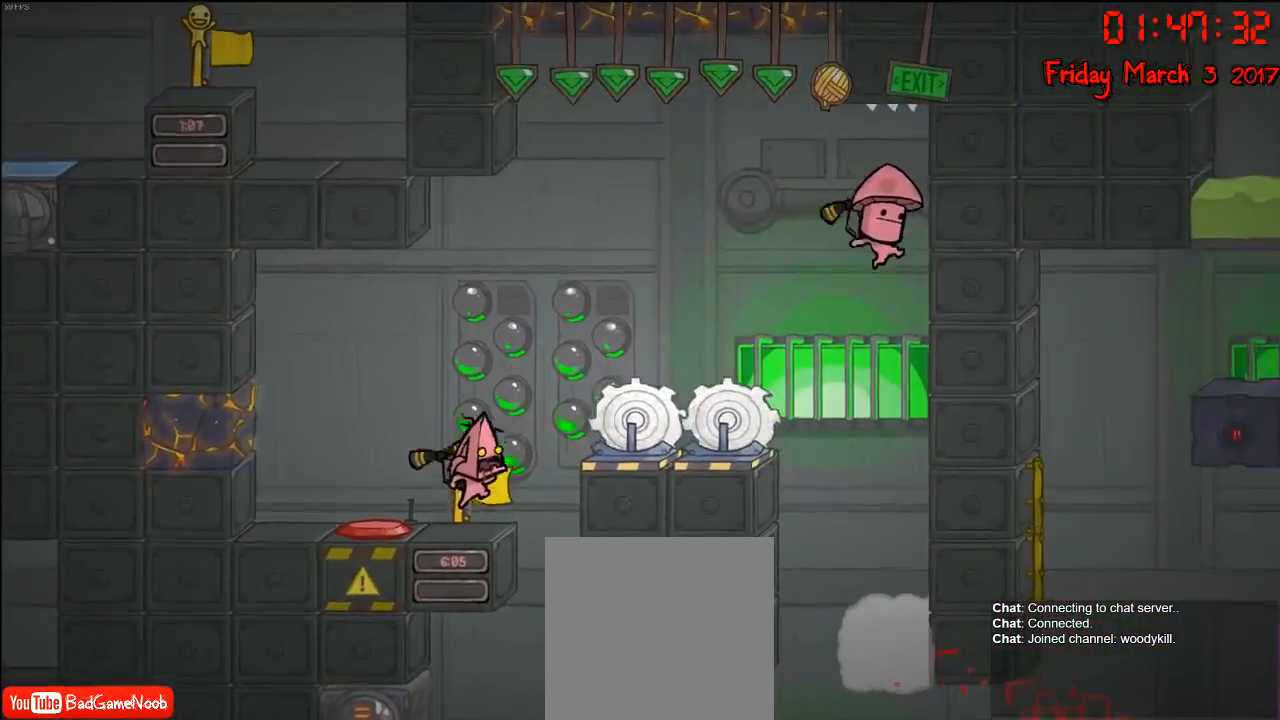
{"buttons": ["A"], "left_stick": "right", "right_stick": "center", "events": [[50, "left_stick", "right"], [133, "left_stick", "center"], [217, "A", "up"], [283, "A", "down"], [283, "left_stick", "right"]]}
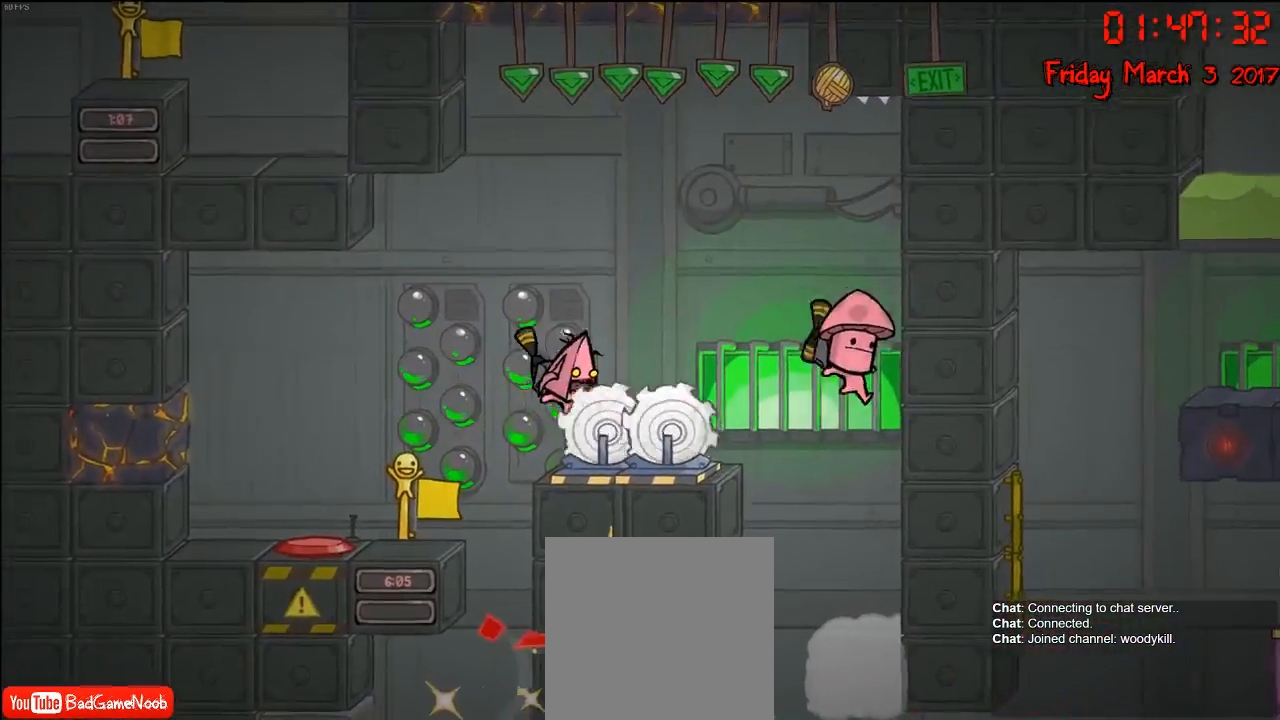
{"buttons": [], "left_stick": "right", "right_stick": "center", "events": [[500, "A", "up"]]}
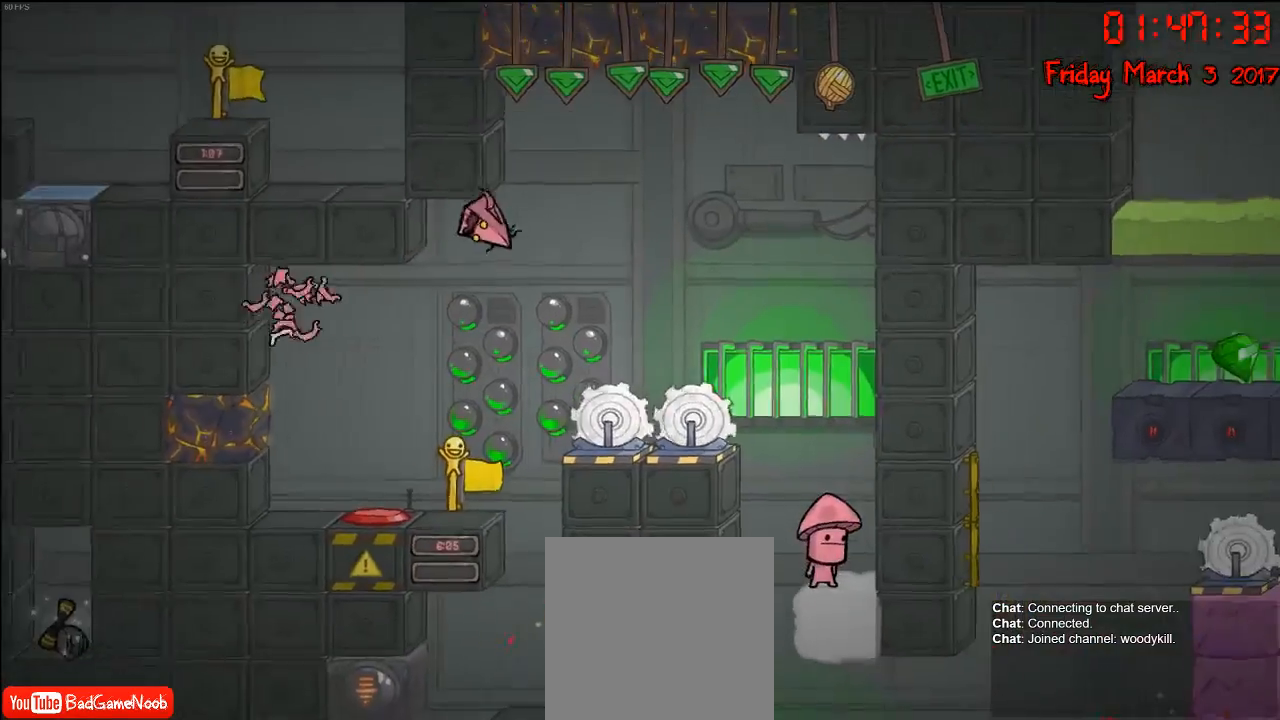
{"buttons": [], "left_stick": "center", "right_stick": "center", "events": [[50, "left_stick", "center"]]}
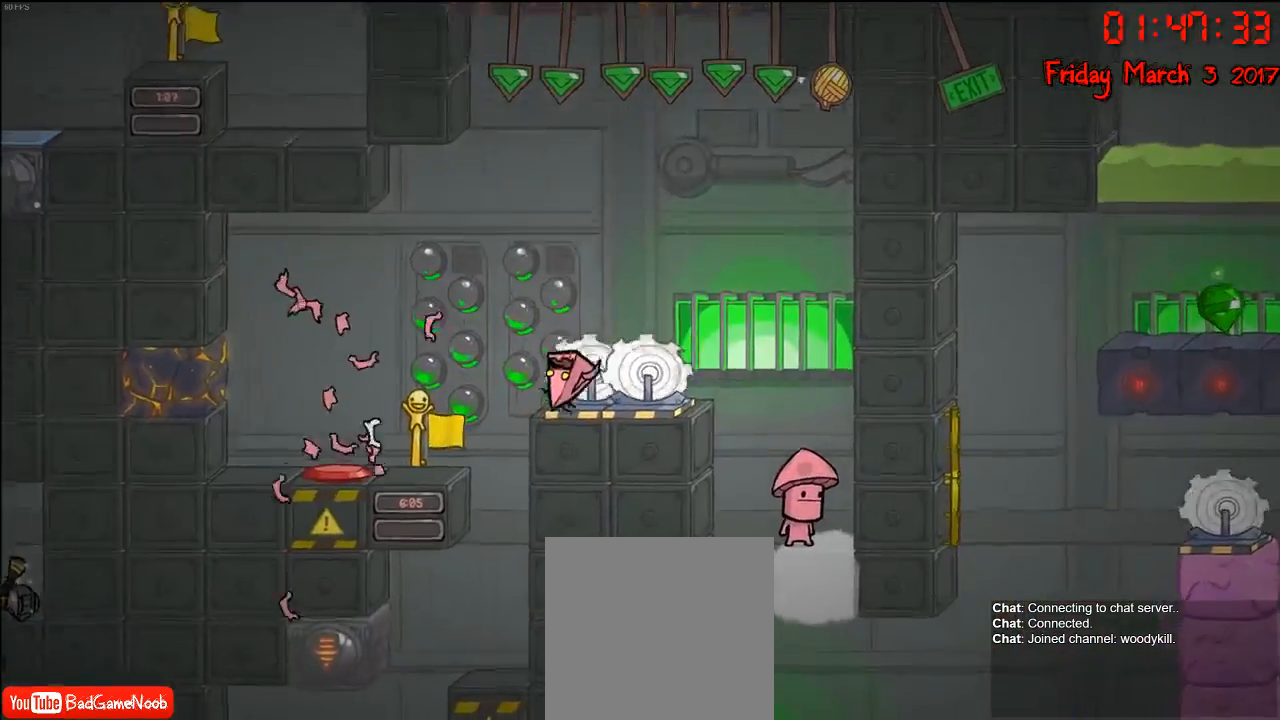
{"buttons": [], "left_stick": "center", "right_stick": "center", "events": []}
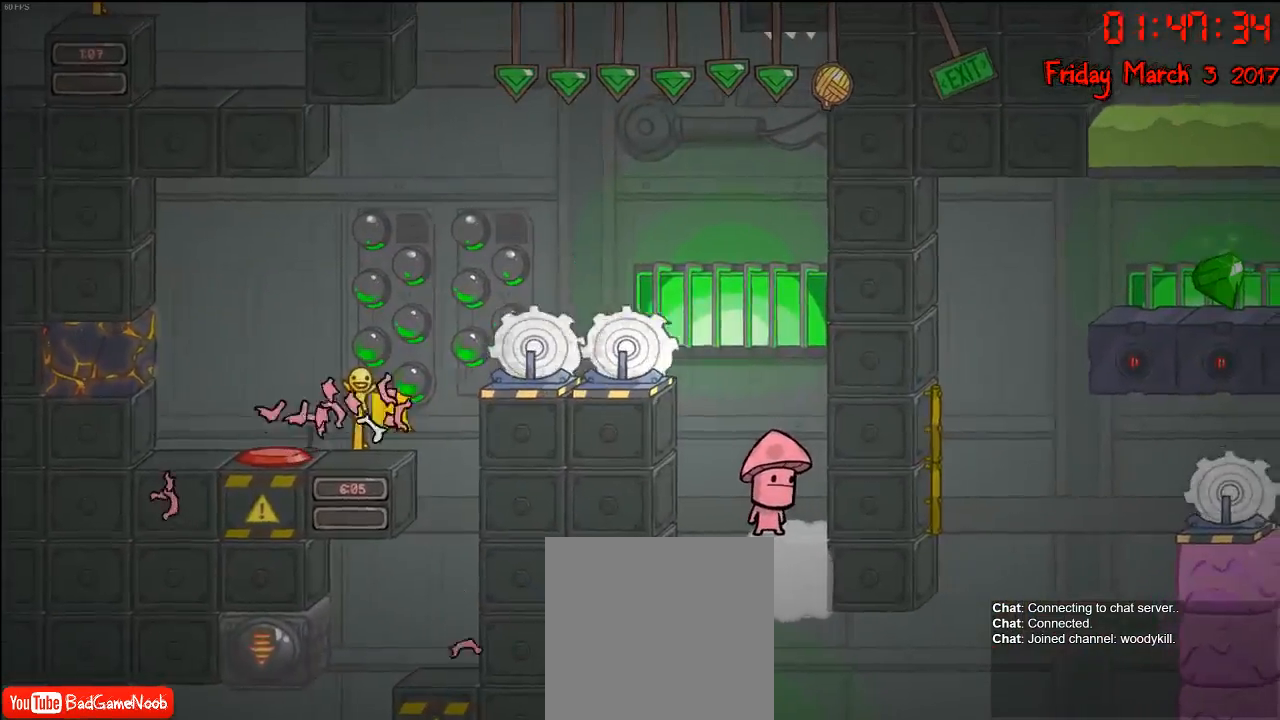
{"buttons": [], "left_stick": "center", "right_stick": "center", "events": []}
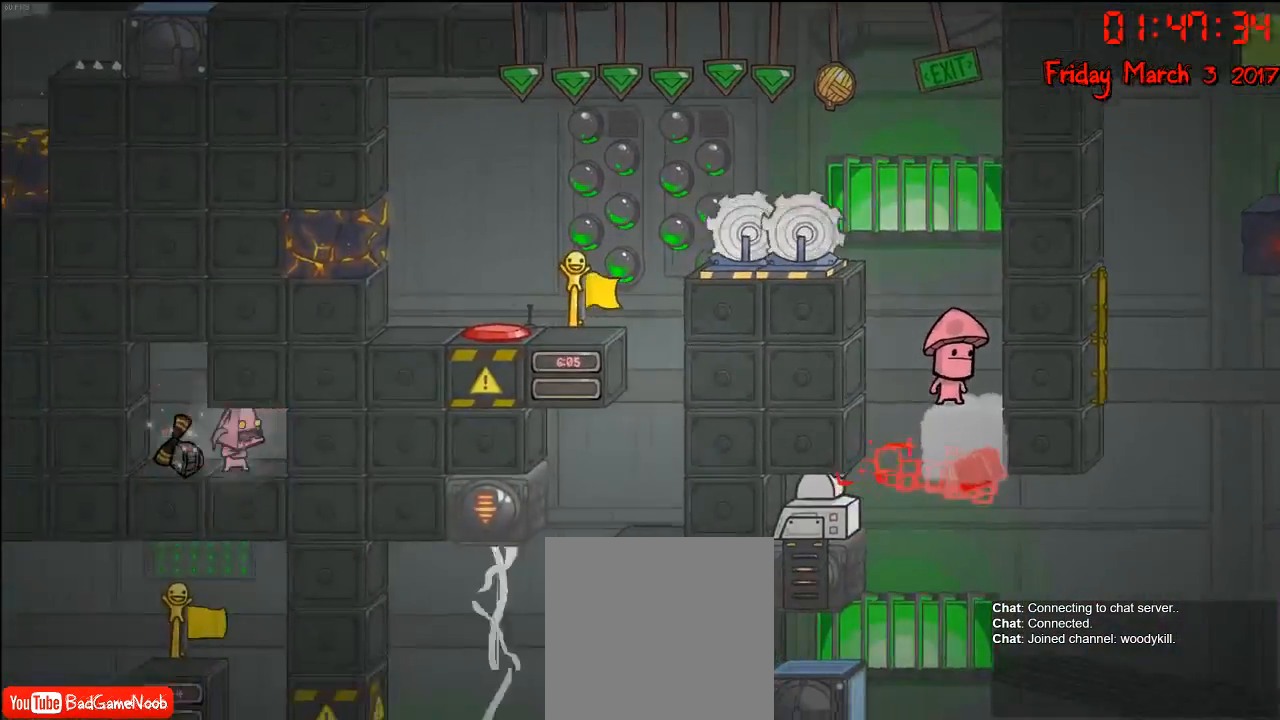
{"buttons": [], "left_stick": "left", "right_stick": "center", "events": [[183, "left_stick", "right"], [500, "left_stick", "left"]]}
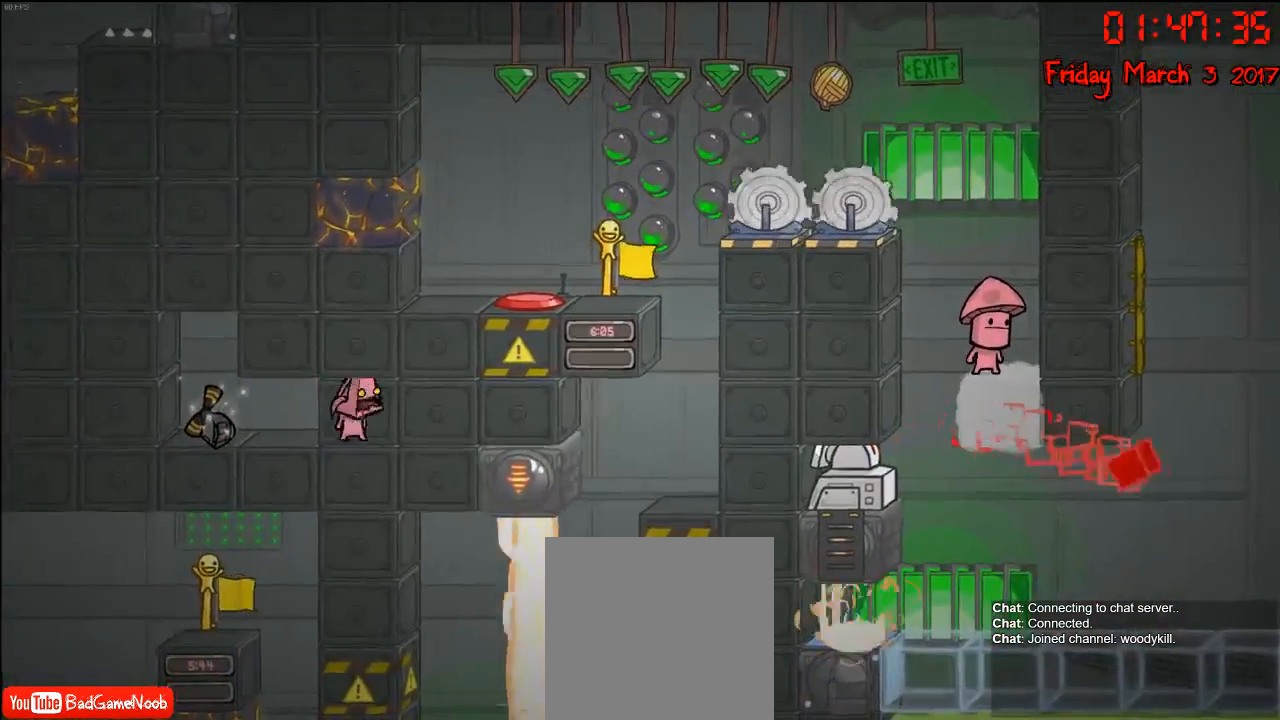
{"buttons": [], "left_stick": "right", "right_stick": "center", "events": [[467, "left_stick", "right"]]}
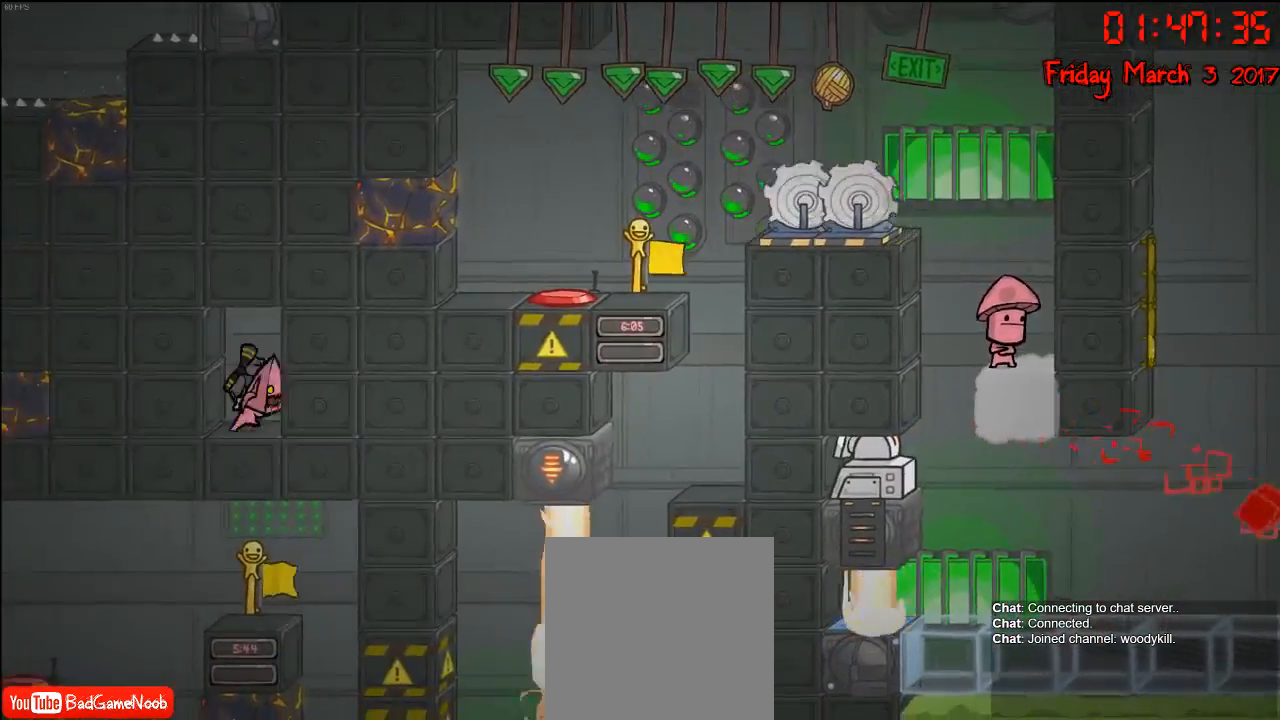
{"buttons": [], "left_stick": "right", "right_stick": "center", "events": []}
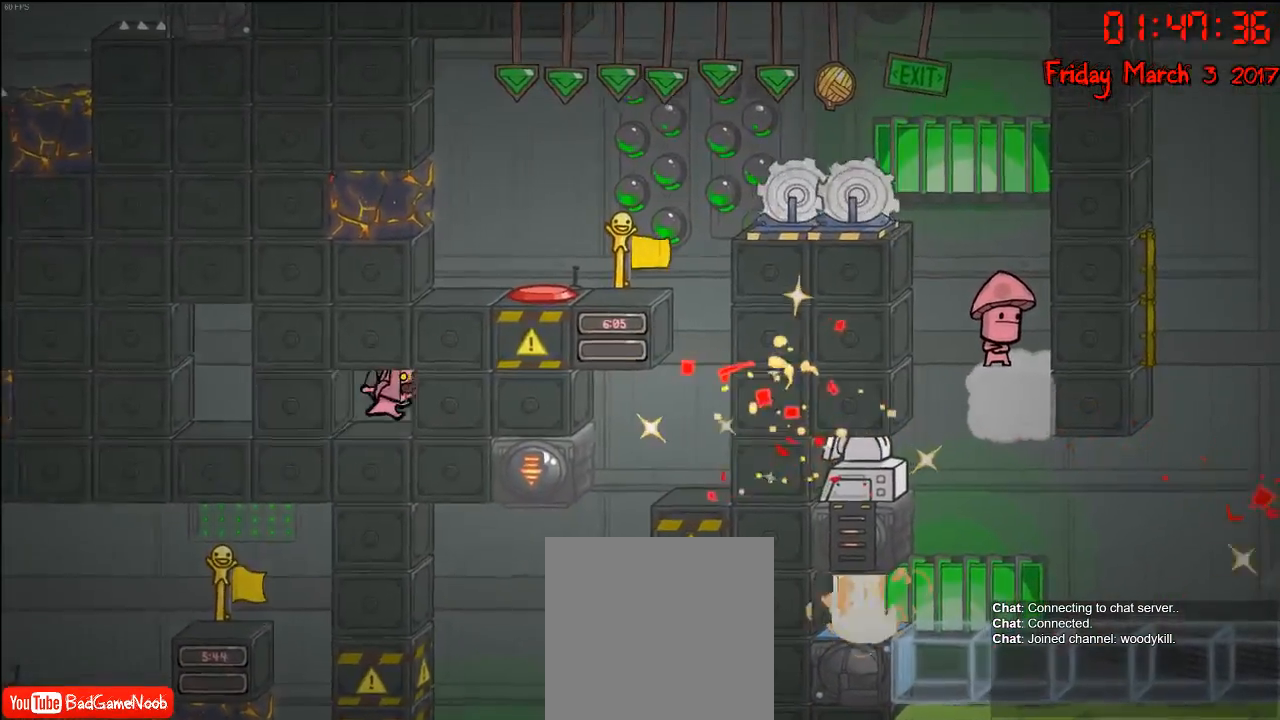
{"buttons": ["A"], "left_stick": "right", "right_stick": "center", "events": [[83, "A", "down"], [267, "left_stick", "center"], [383, "A", "up"], [417, "left_stick", "right"], [467, "A", "down"]]}
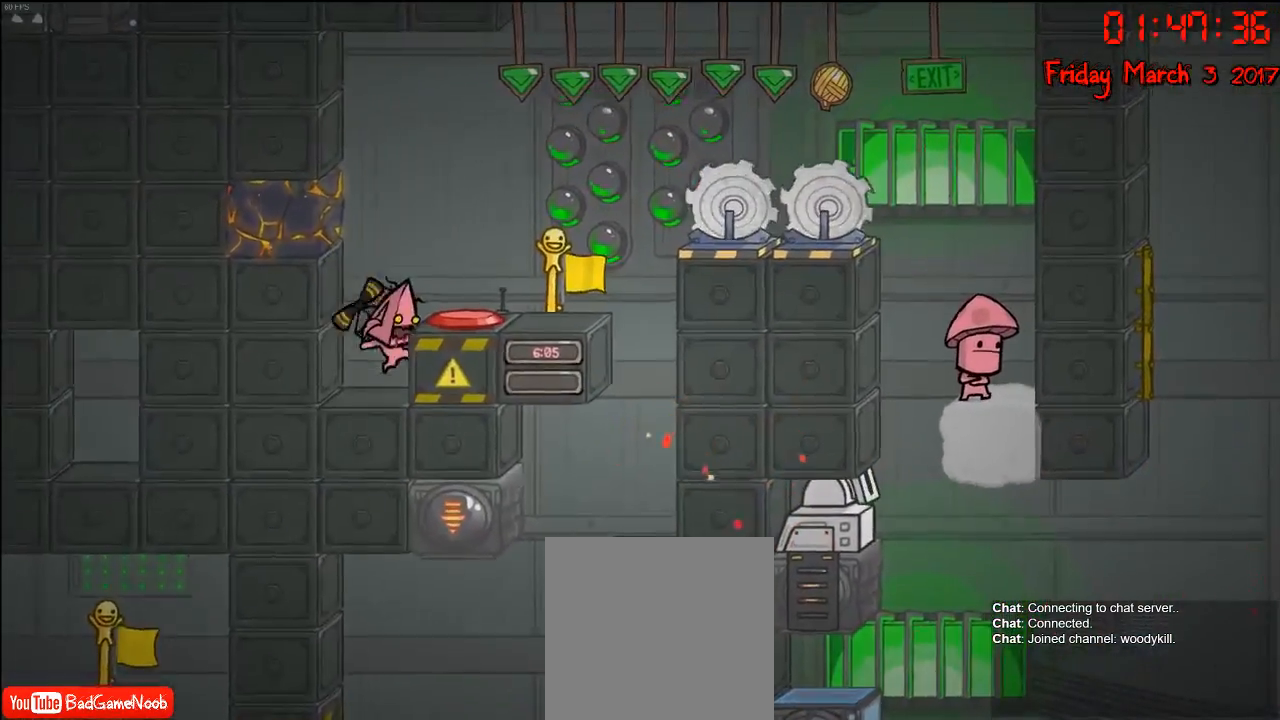
{"buttons": ["A"], "left_stick": "right", "right_stick": "center", "events": []}
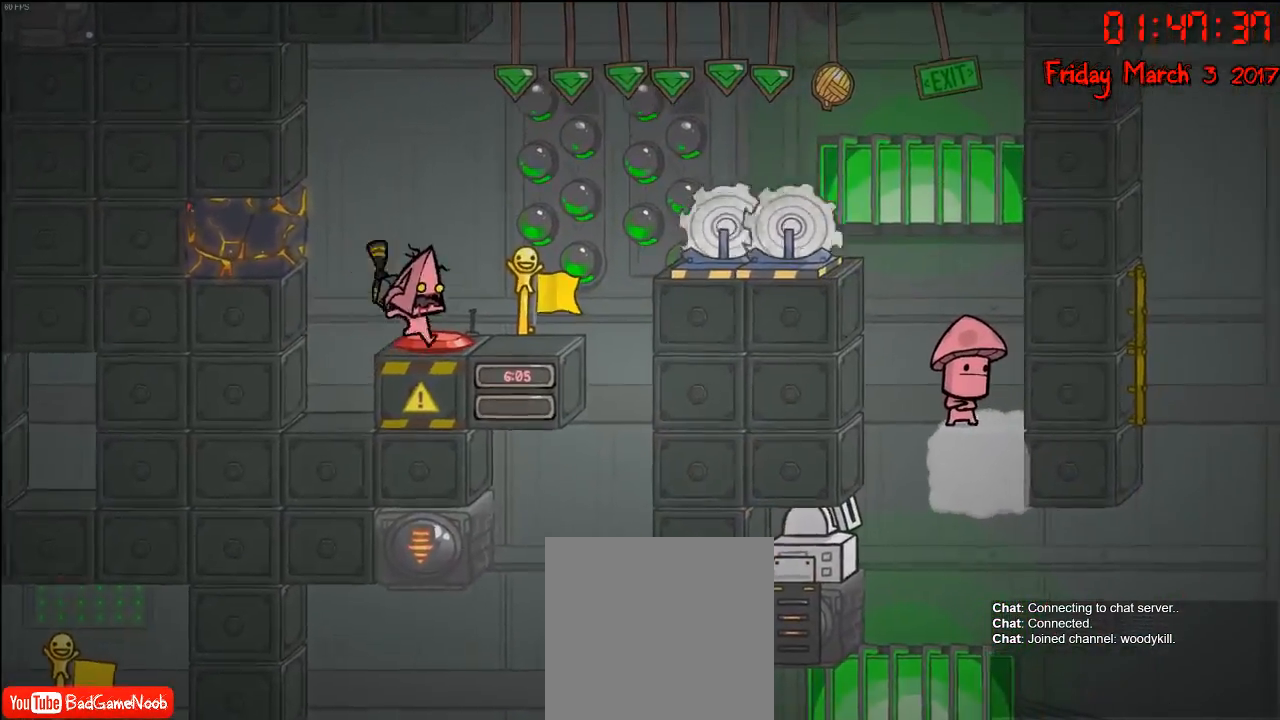
{"buttons": ["A"], "left_stick": "center", "right_stick": "center", "events": [[333, "left_stick", "center"]]}
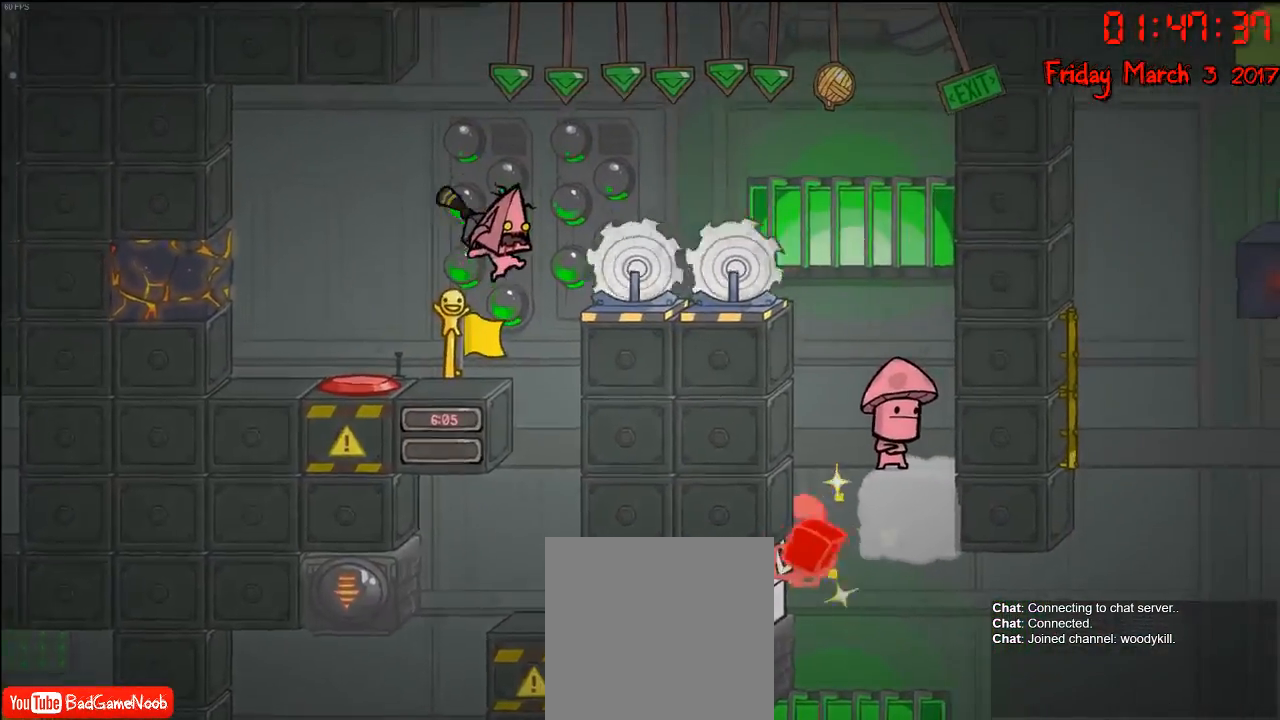
{"buttons": ["A"], "left_stick": "right", "right_stick": "center", "events": [[17, "left_stick", "right"]]}
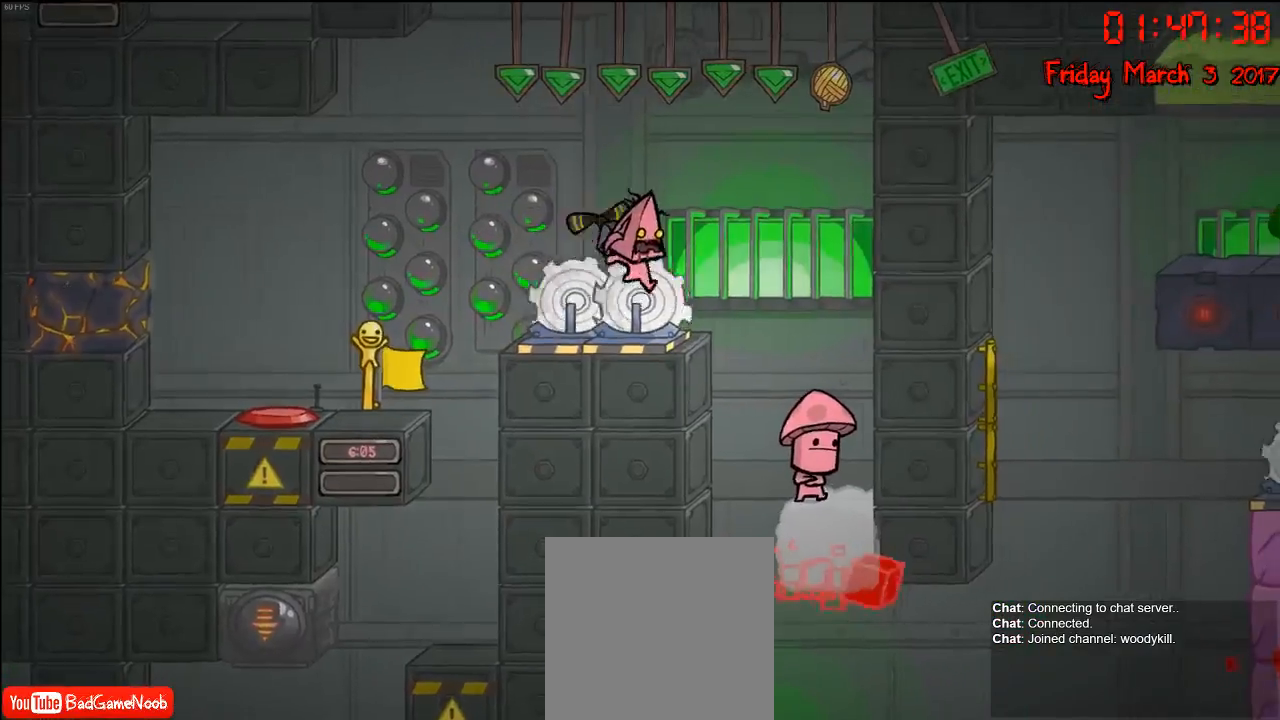
{"buttons": [], "left_stick": "center", "right_stick": "center", "events": [[433, "A", "up"], [467, "left_stick", "center"]]}
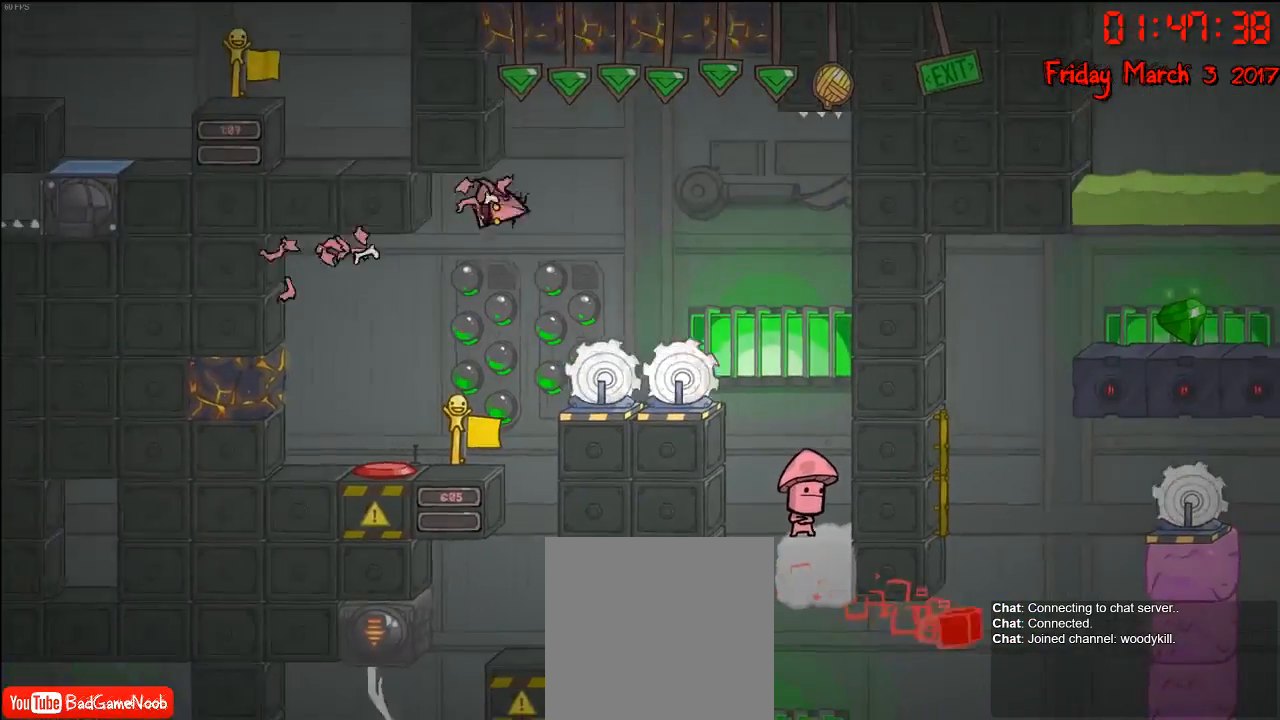
{"buttons": [], "left_stick": "center", "right_stick": "center", "events": []}
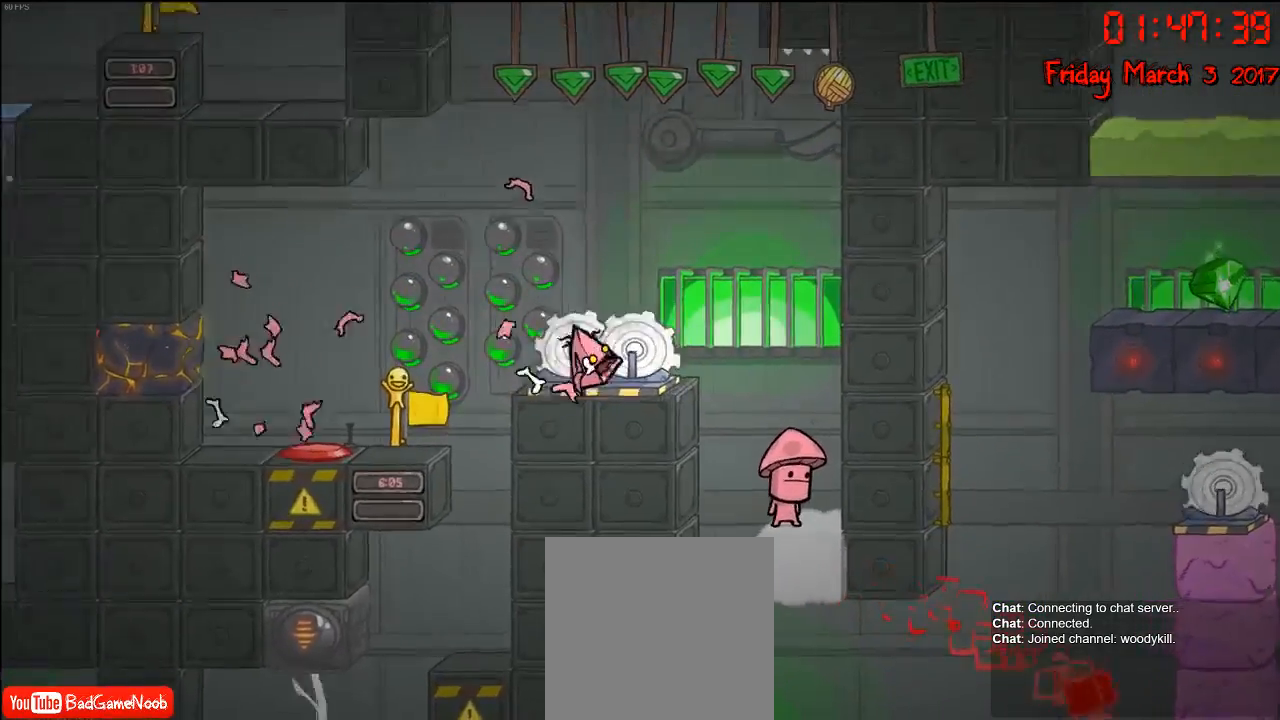
{"buttons": [], "left_stick": "center", "right_stick": "center", "events": []}
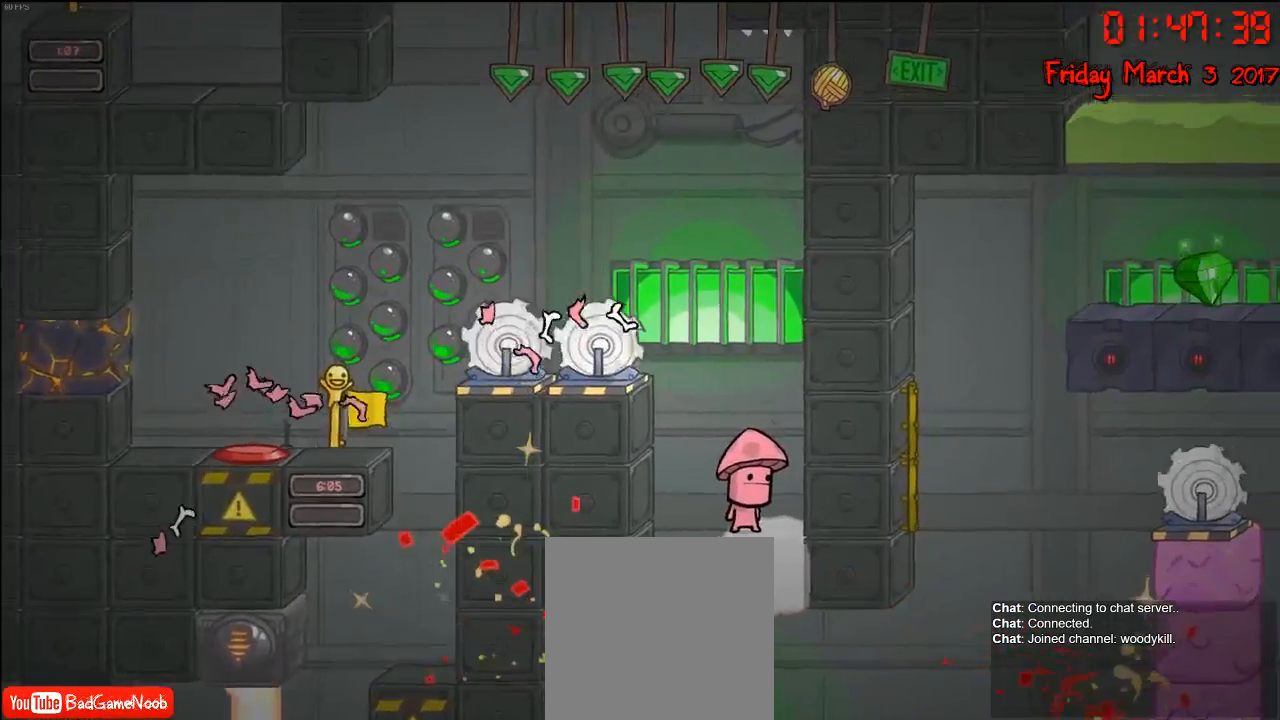
{"buttons": [], "left_stick": "center", "right_stick": "center", "events": []}
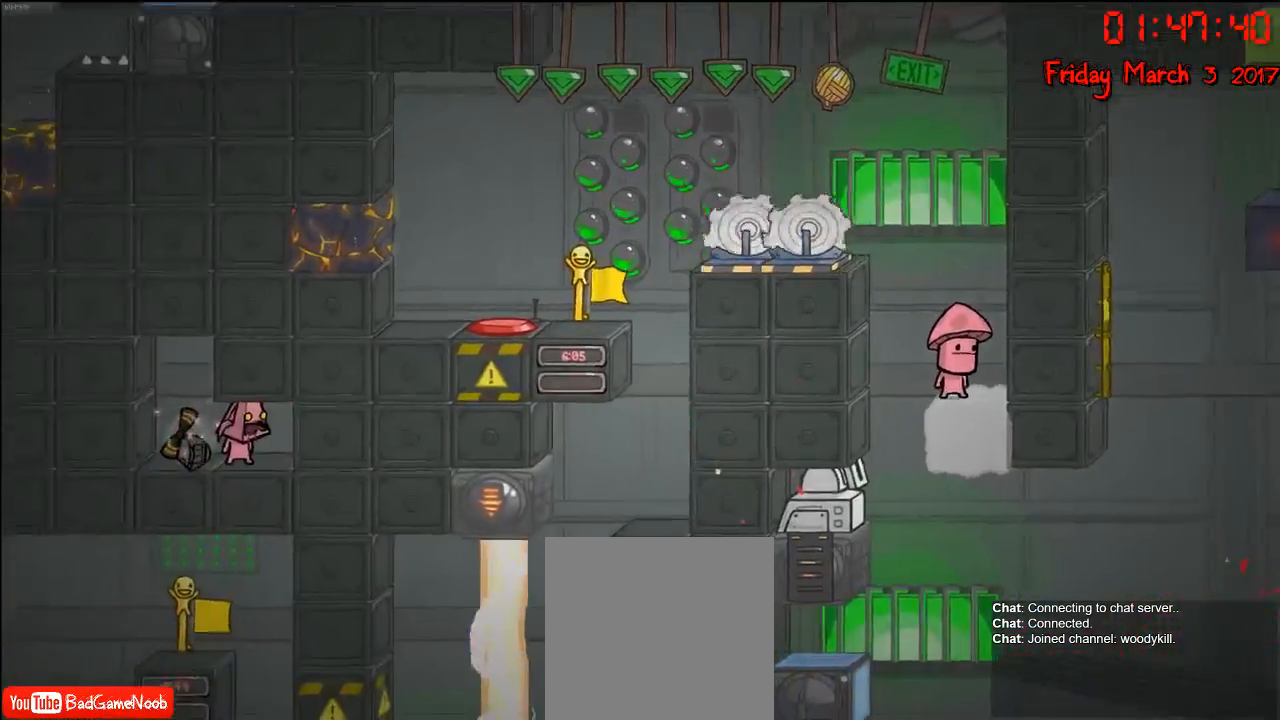
{"buttons": [], "left_stick": "right", "right_stick": "center", "events": [[100, "left_stick", "left"], [367, "left_stick", "right"]]}
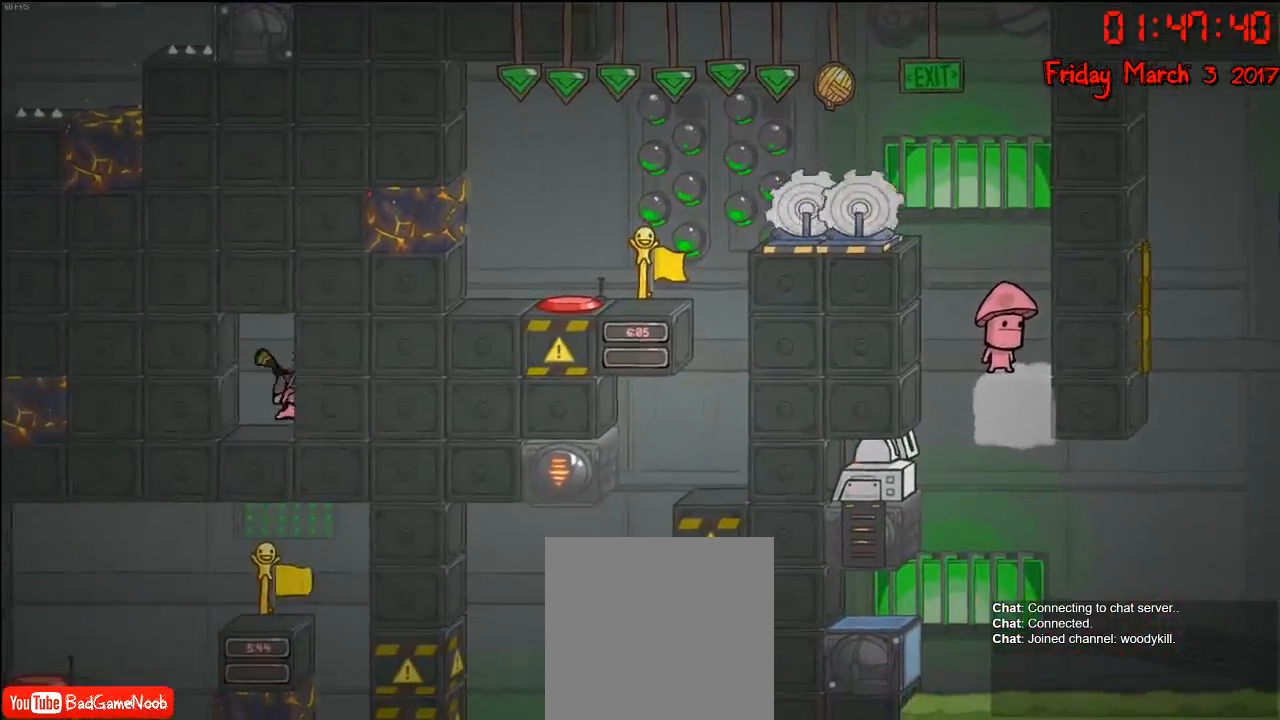
{"buttons": [], "left_stick": "right", "right_stick": "center", "events": []}
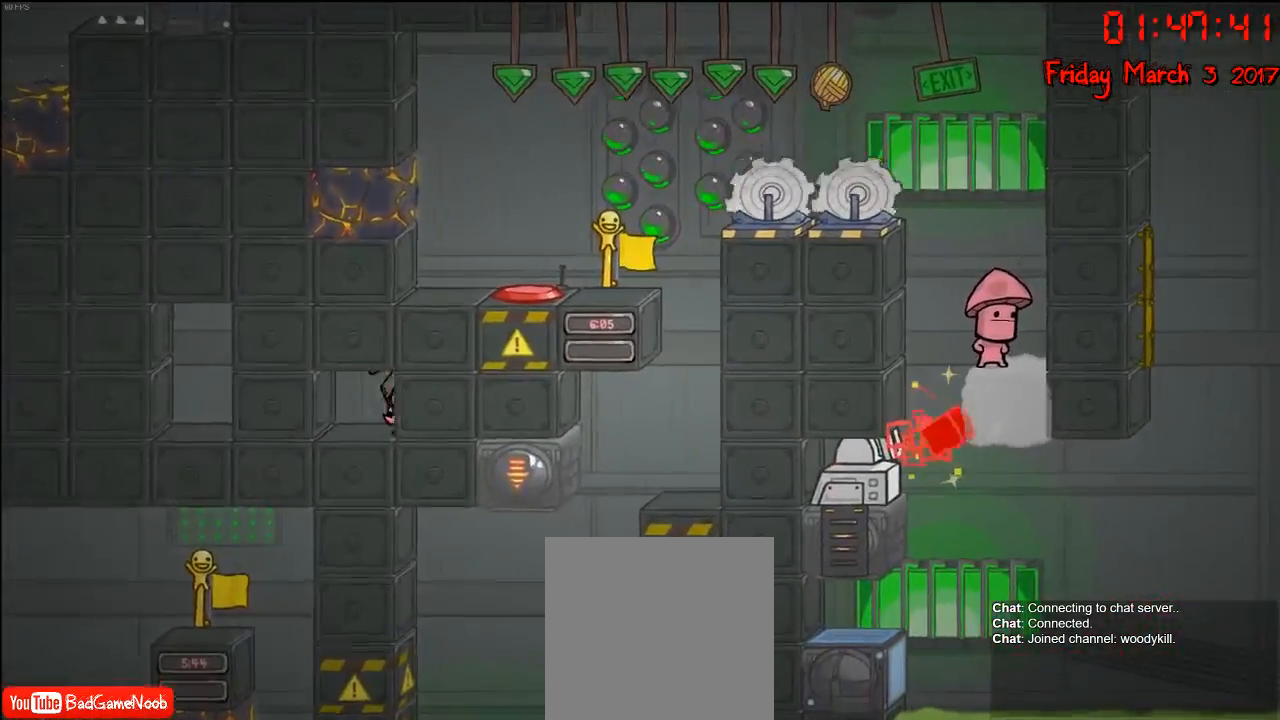
{"buttons": [], "left_stick": "center", "right_stick": "center", "events": [[183, "A", "down"], [183, "left_stick", "center"], [433, "A", "up"]]}
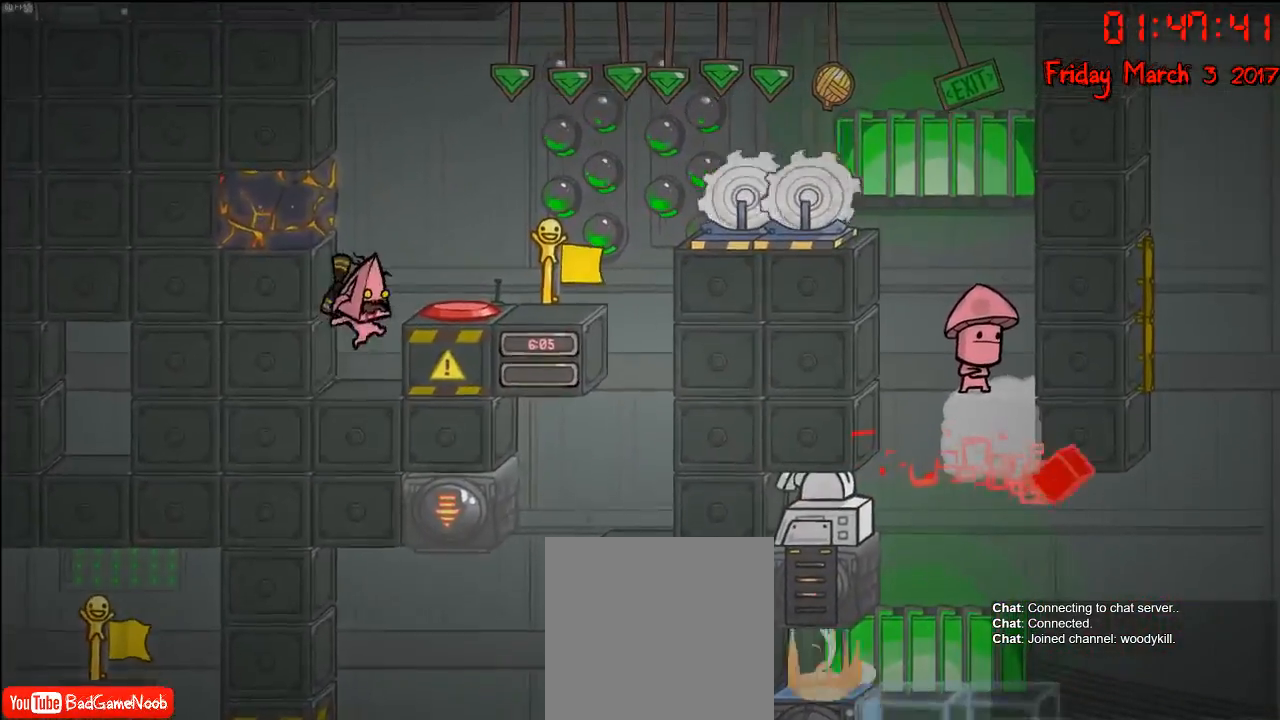
{"buttons": ["A"], "left_stick": "right", "right_stick": "center", "events": [[33, "A", "down"], [83, "left_stick", "right"], [183, "A", "up"], [233, "A", "down"], [400, "A", "up"], [467, "A", "down"]]}
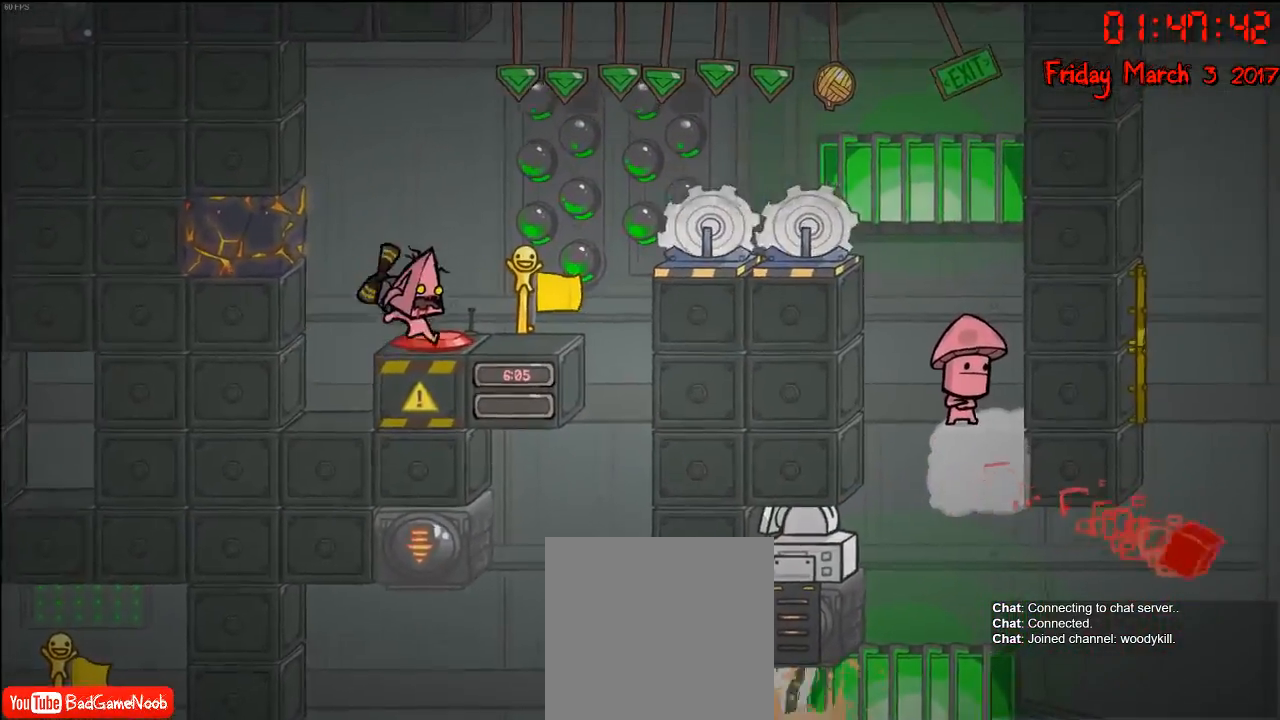
{"buttons": [], "left_stick": "center", "right_stick": "center", "events": [[117, "A", "up"], [183, "A", "down"], [317, "A", "up"], [367, "A", "down"], [417, "left_stick", "center"], [500, "A", "up"]]}
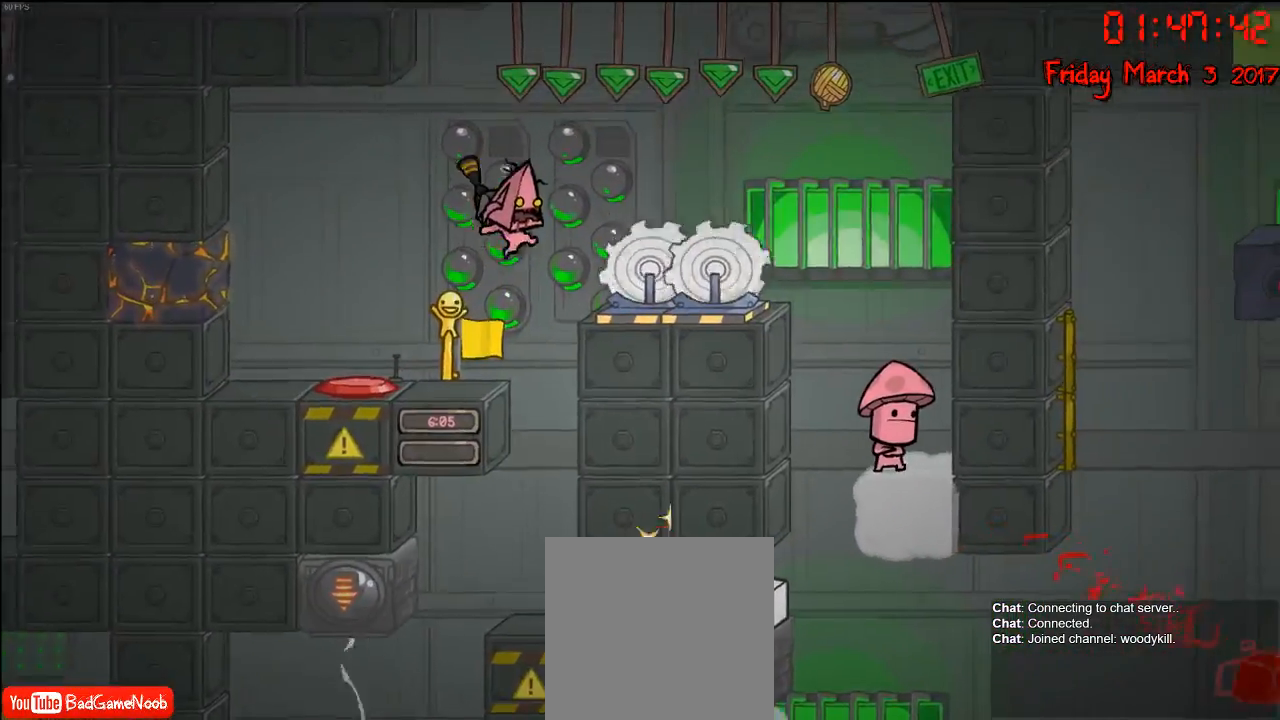
{"buttons": [], "left_stick": "right", "right_stick": "center", "events": [[17, "left_stick", "right"], [33, "A", "down"], [167, "A", "up"], [367, "A", "down"], [467, "A", "up"]]}
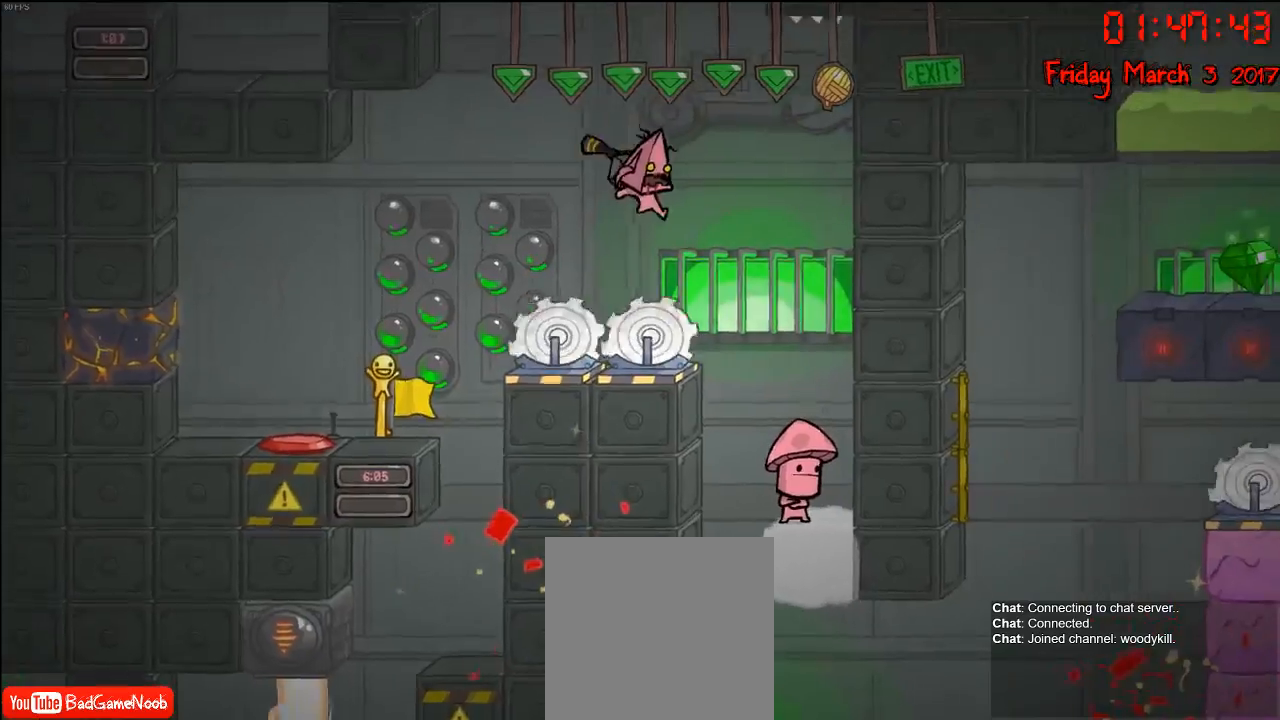
{"buttons": [], "left_stick": "center", "right_stick": "center", "events": [[483, "left_stick", "center"]]}
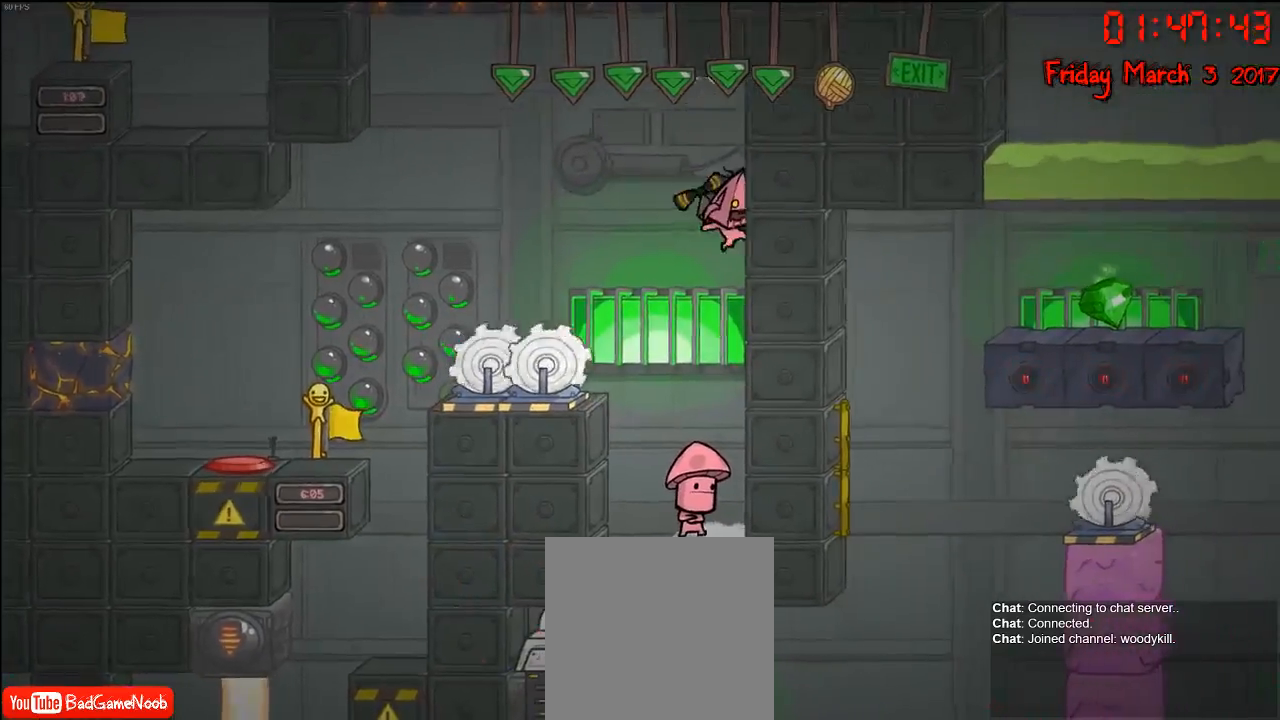
{"buttons": [], "left_stick": "center", "right_stick": "center", "events": [[167, "left_stick", "left"], [283, "left_stick", "center"]]}
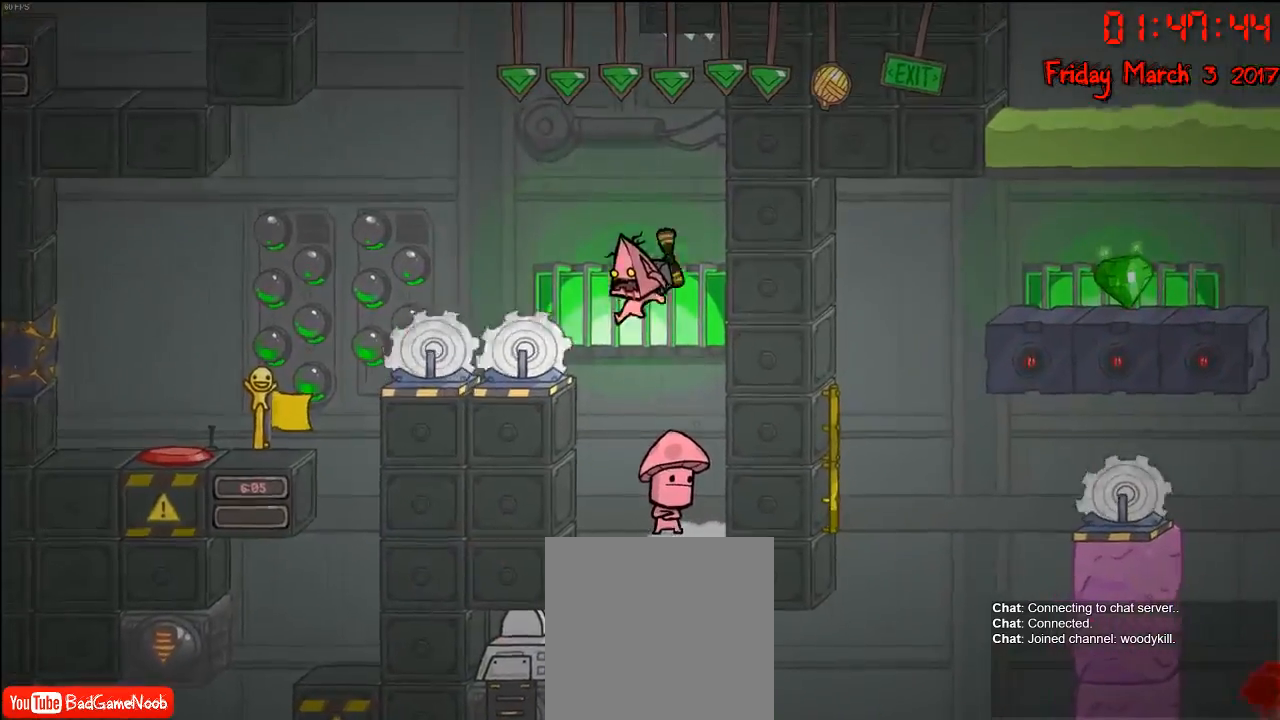
{"buttons": [], "left_stick": "left", "right_stick": "center", "events": [[50, "left_stick", "right"], [183, "left_stick", "center"], [433, "left_stick", "left"]]}
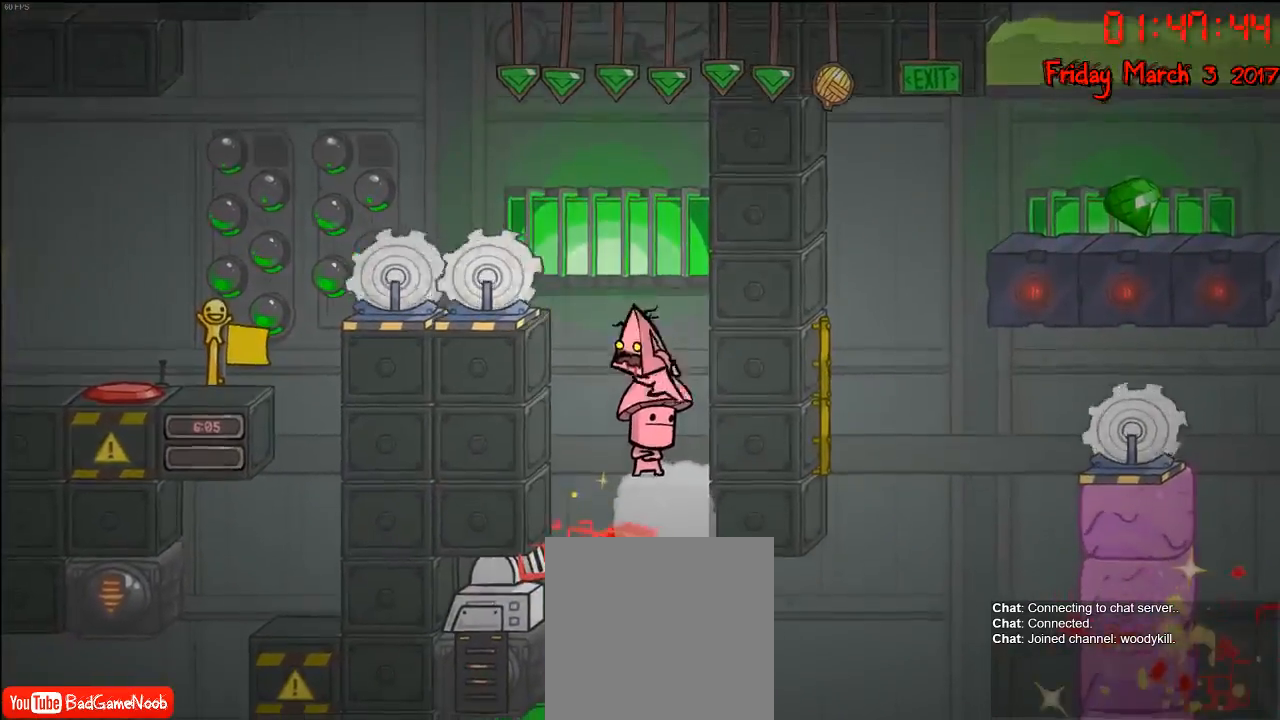
{"buttons": [], "left_stick": "center", "right_stick": "down", "events": [[17, "left_stick", "center"], [183, "right_stick", "down"]]}
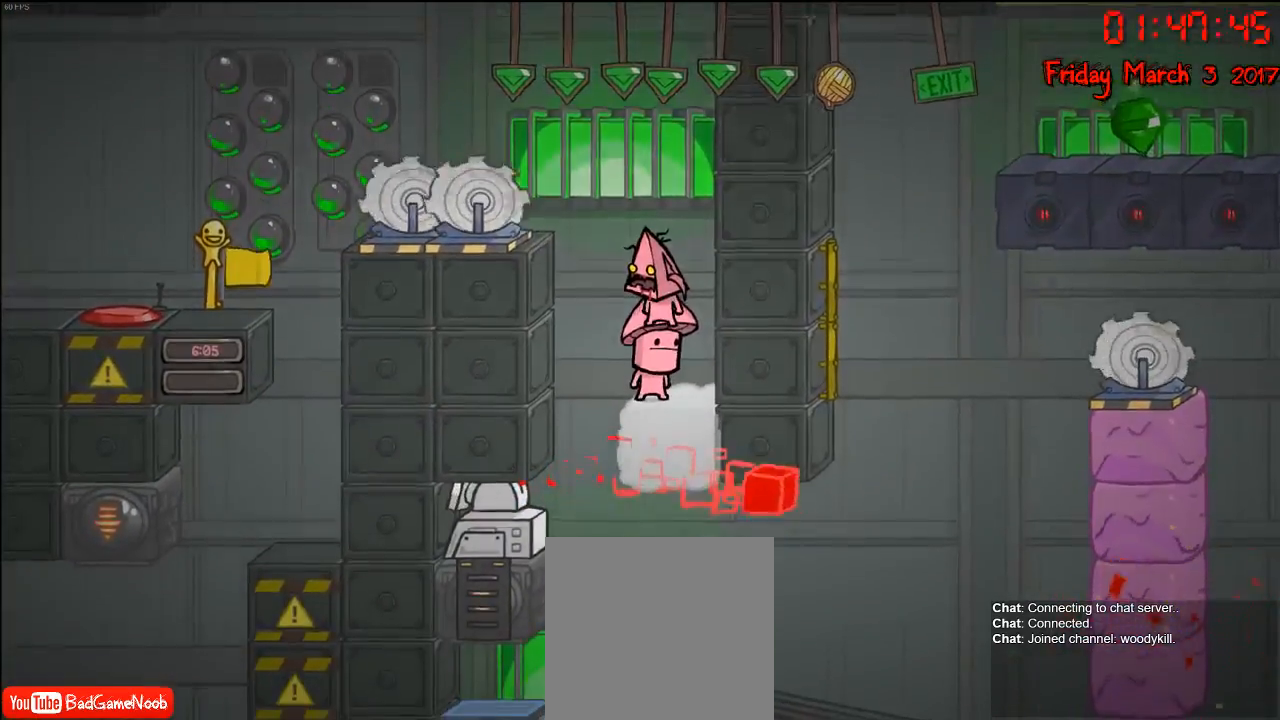
{"buttons": [], "left_stick": "center", "right_stick": "down", "events": []}